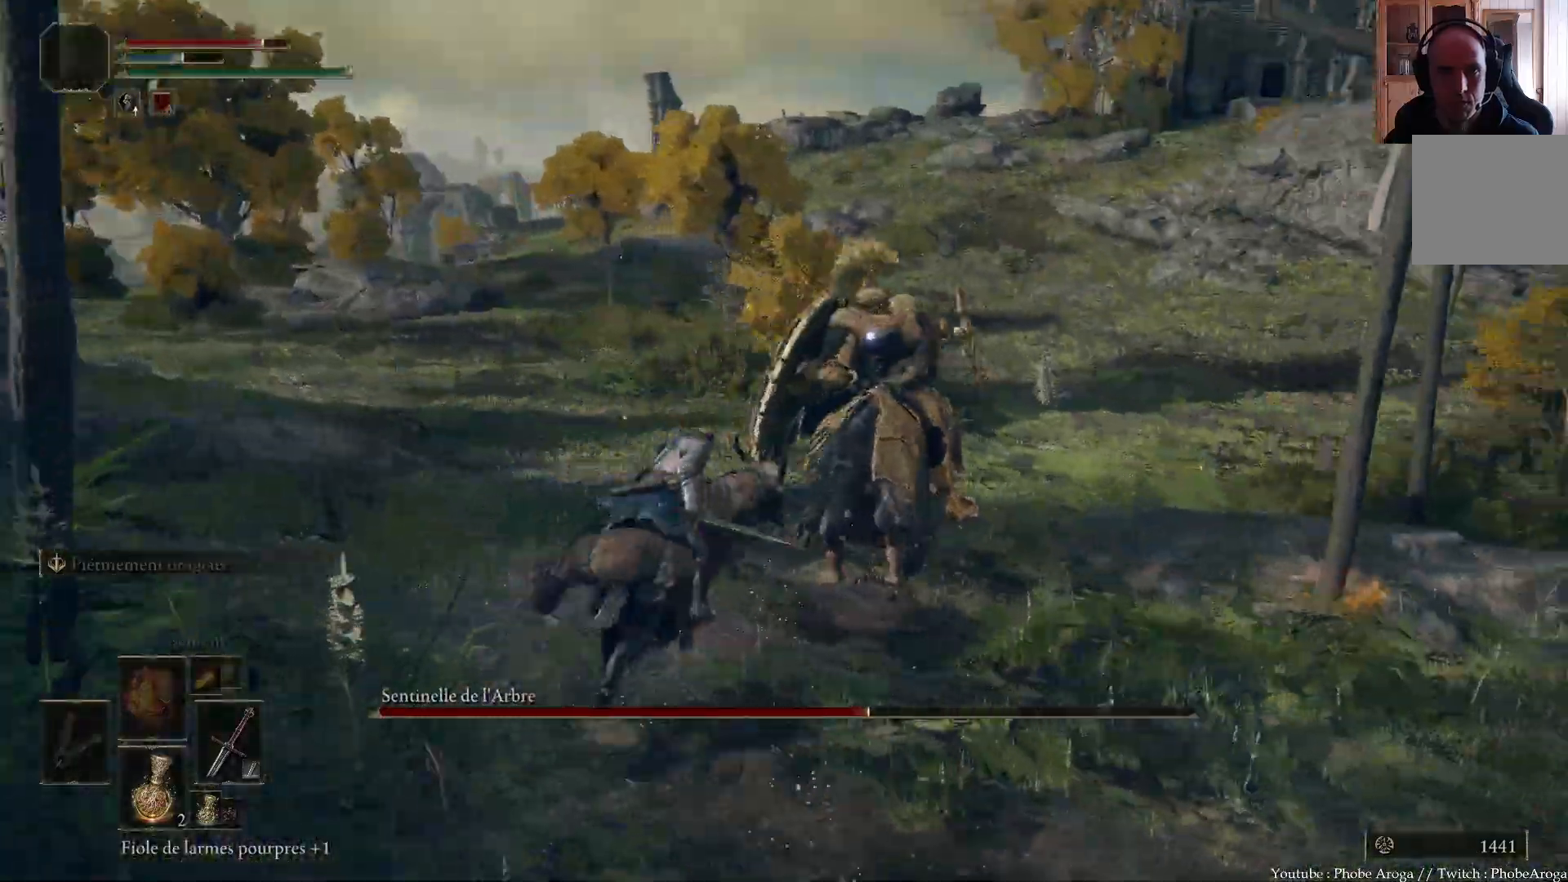
Gameplay with a controller (Xbox layout); each line is a JSON object with the inputs held at the frame after it. "events" lists button and stick changes between this image and that frame as [ms after this image, input, new state], when the widget could be followed in between. Not read: L3.
{"buttons": [], "left_stick": "up", "right_stick": "center", "events": []}
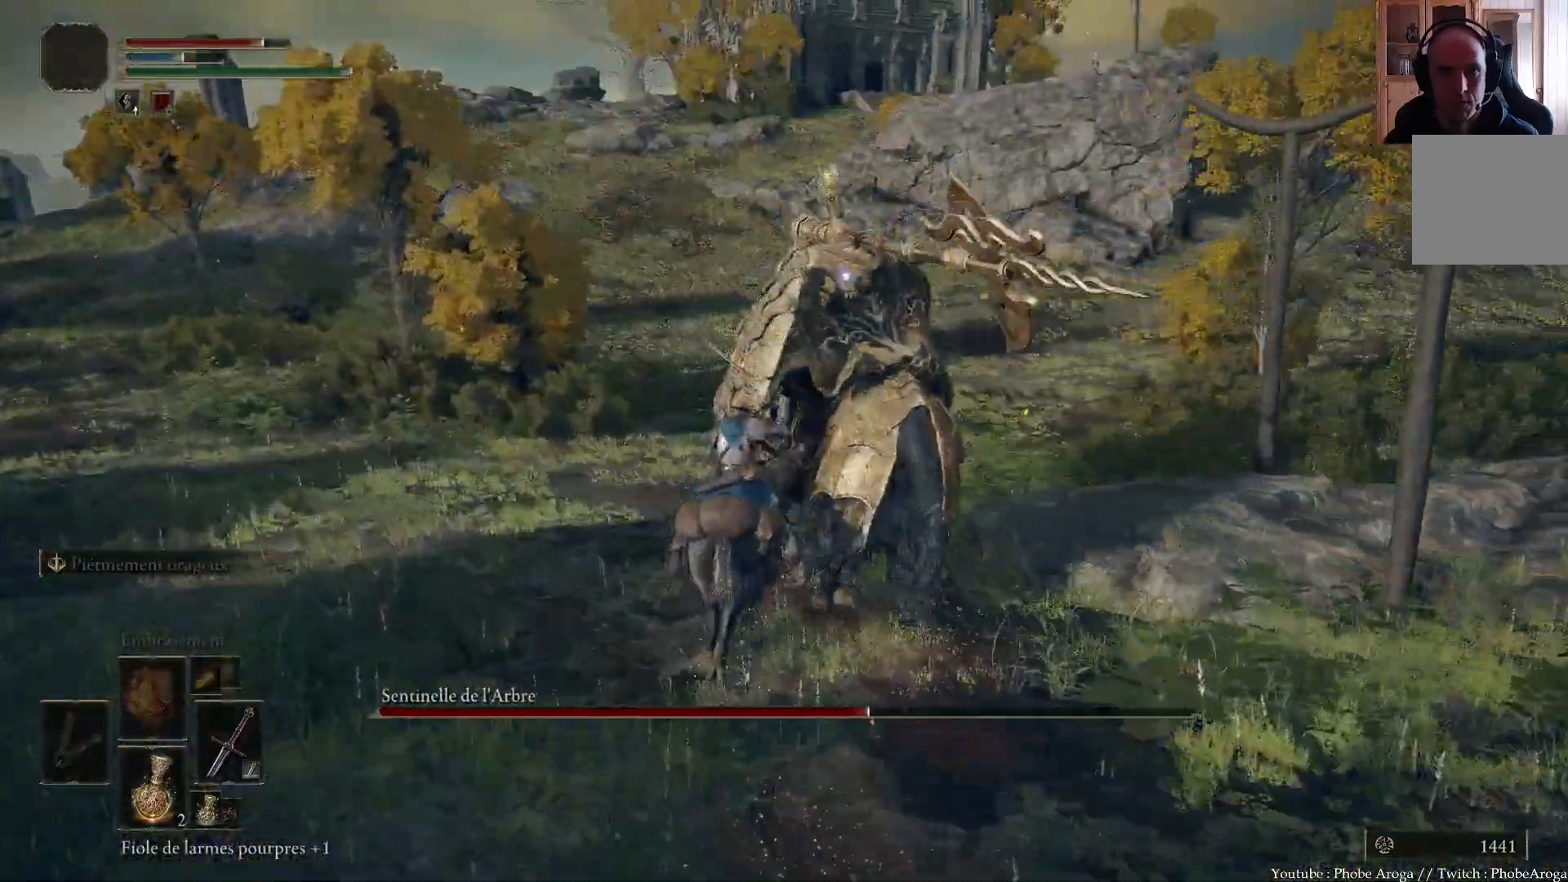
{"buttons": [], "left_stick": "up", "right_stick": "center", "events": [[133, "left_stick", "up-right"], [467, "left_stick", "up"]]}
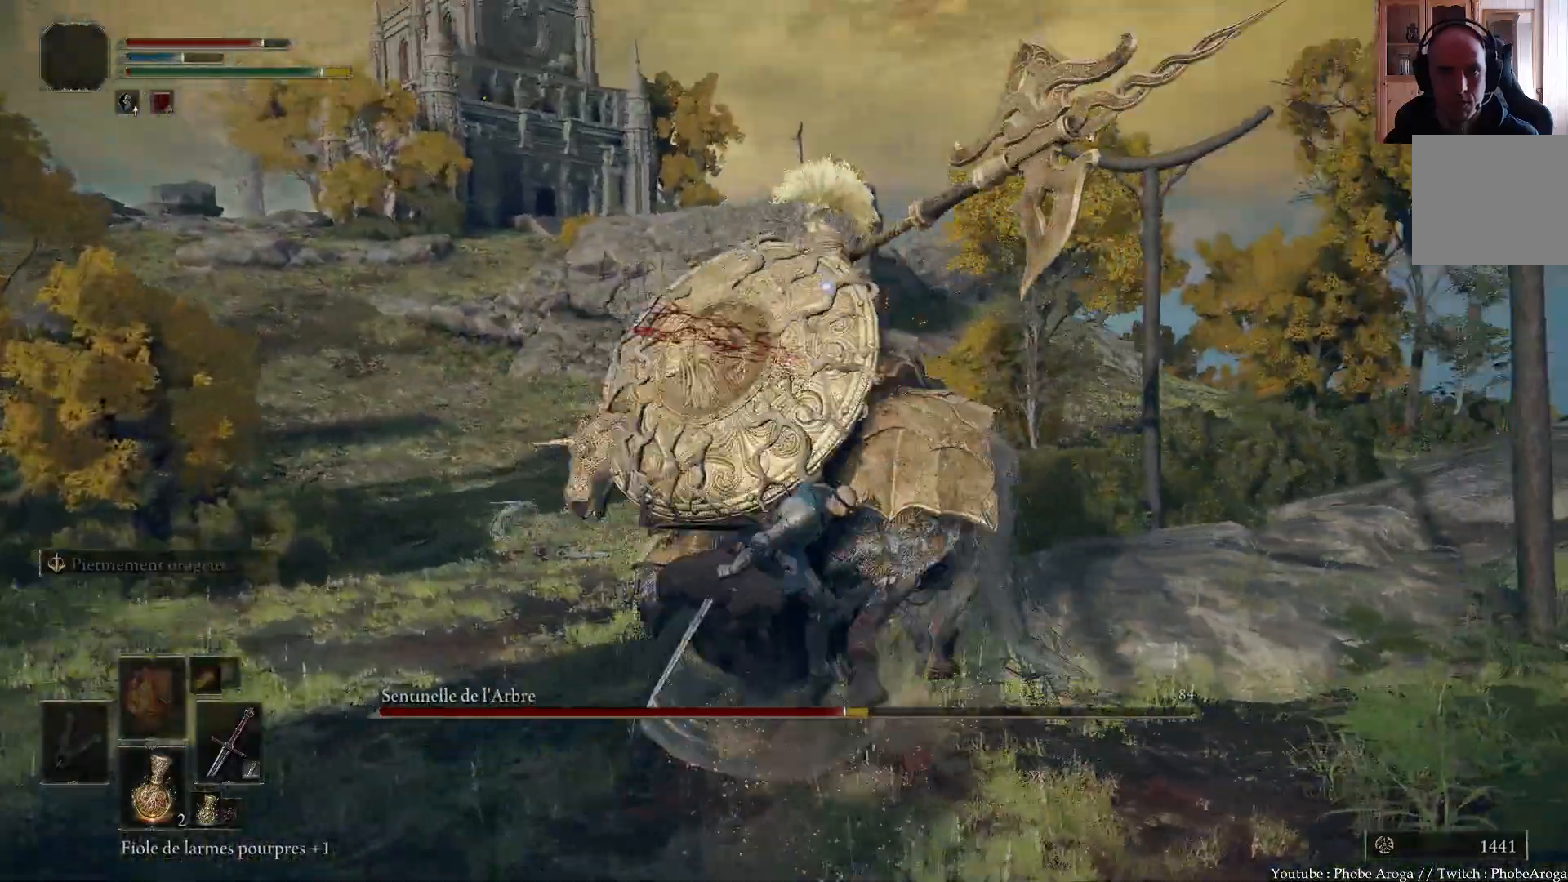
{"buttons": ["L2"], "left_stick": "up-left", "right_stick": "center"}
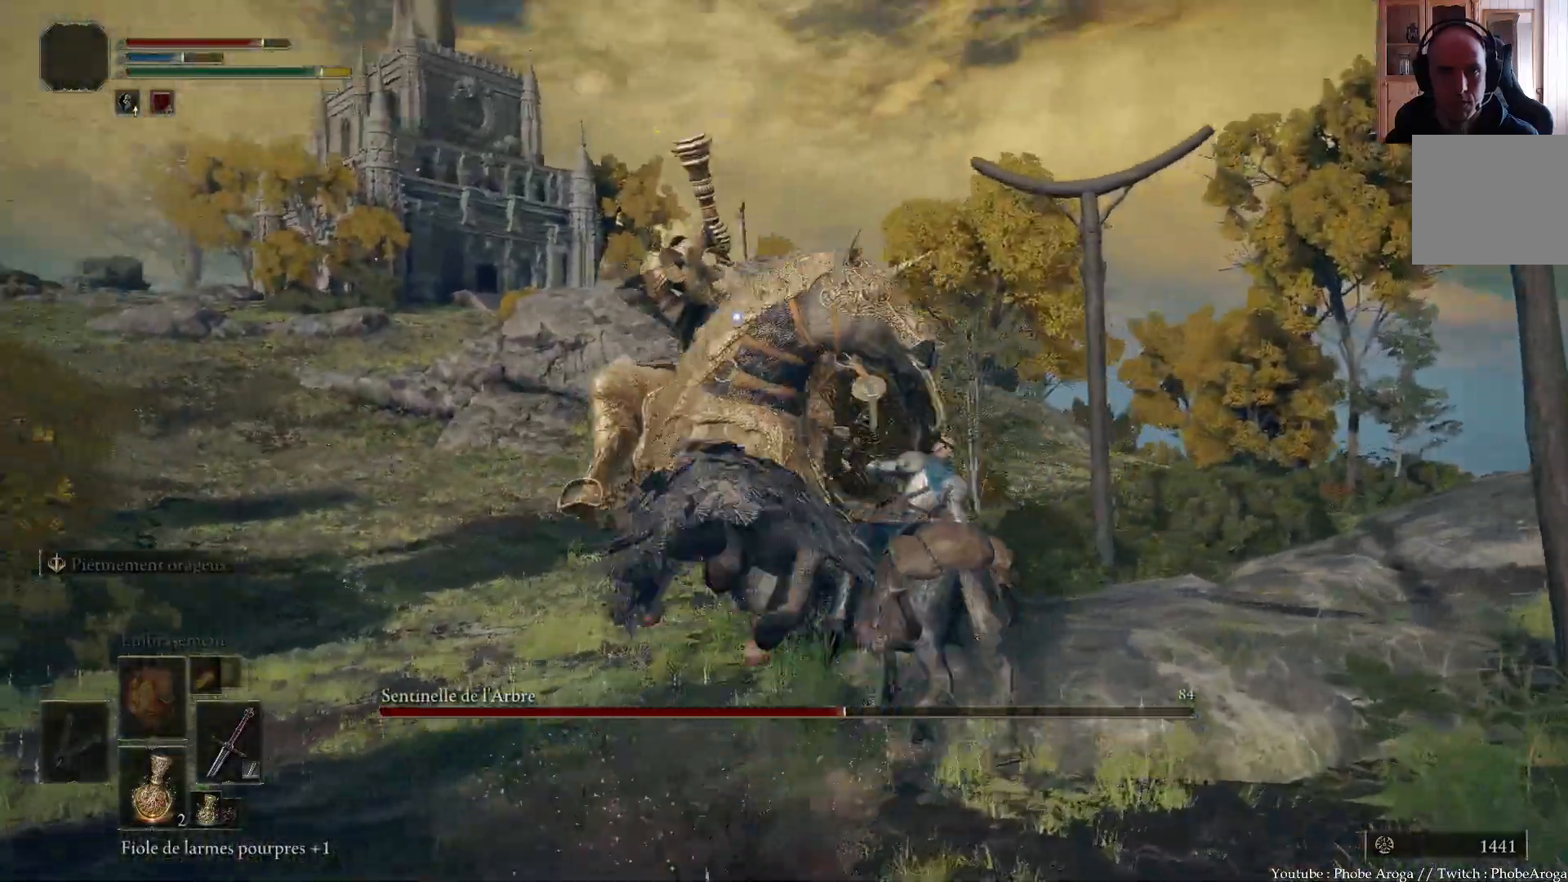
{"buttons": [], "left_stick": "left", "right_stick": "center", "events": [[100, "L2", "up"], [317, "left_stick", "left"]]}
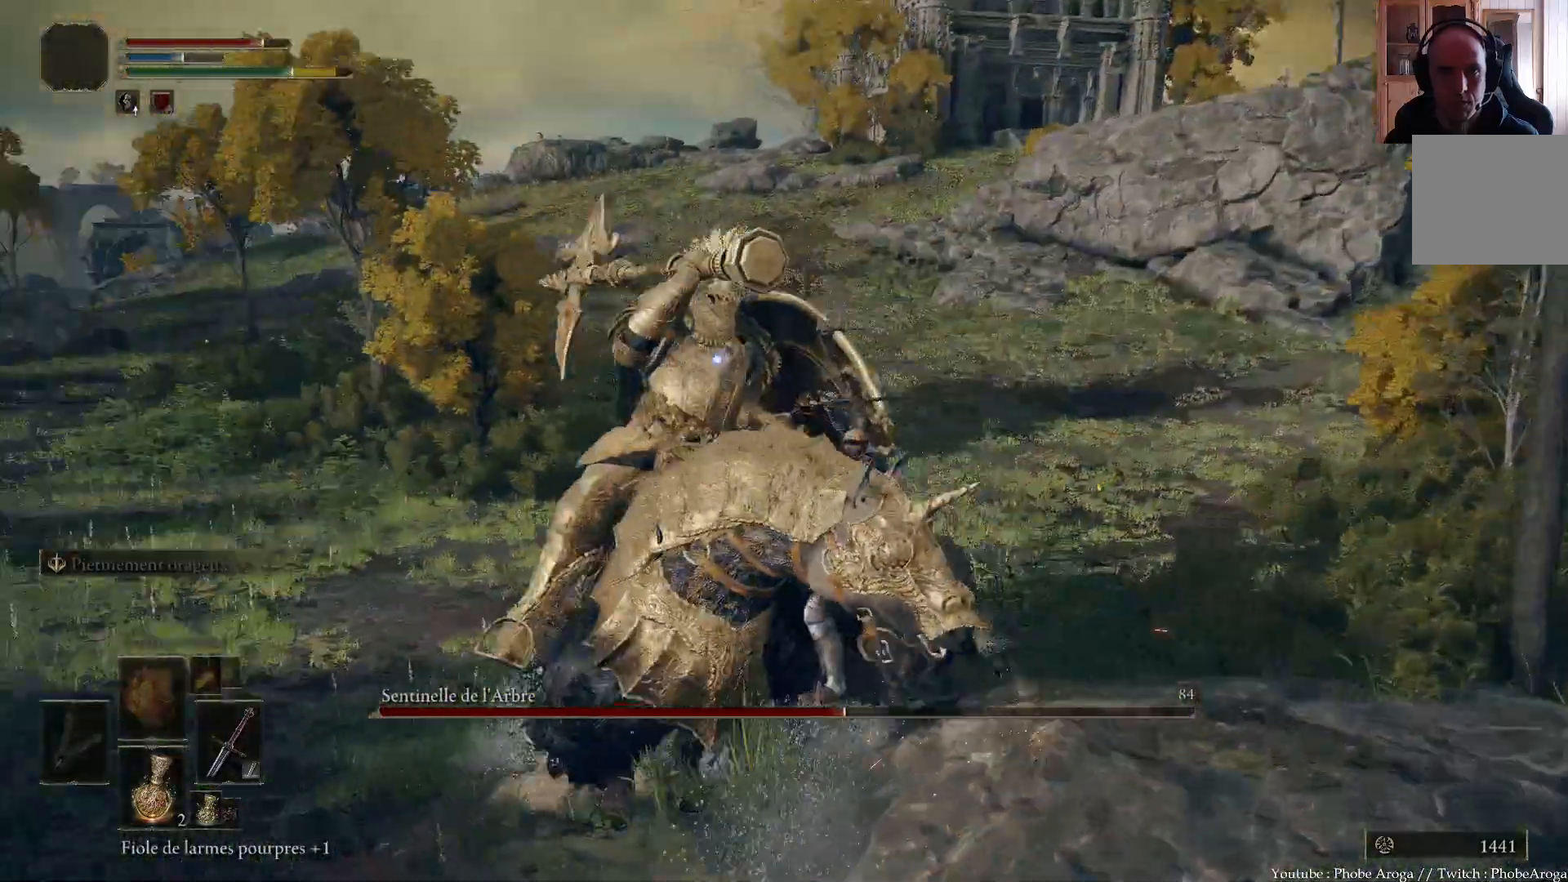
{"buttons": [], "left_stick": "up", "right_stick": "center", "events": [[150, "left_stick", "up-left"], [283, "left_stick", "up"]]}